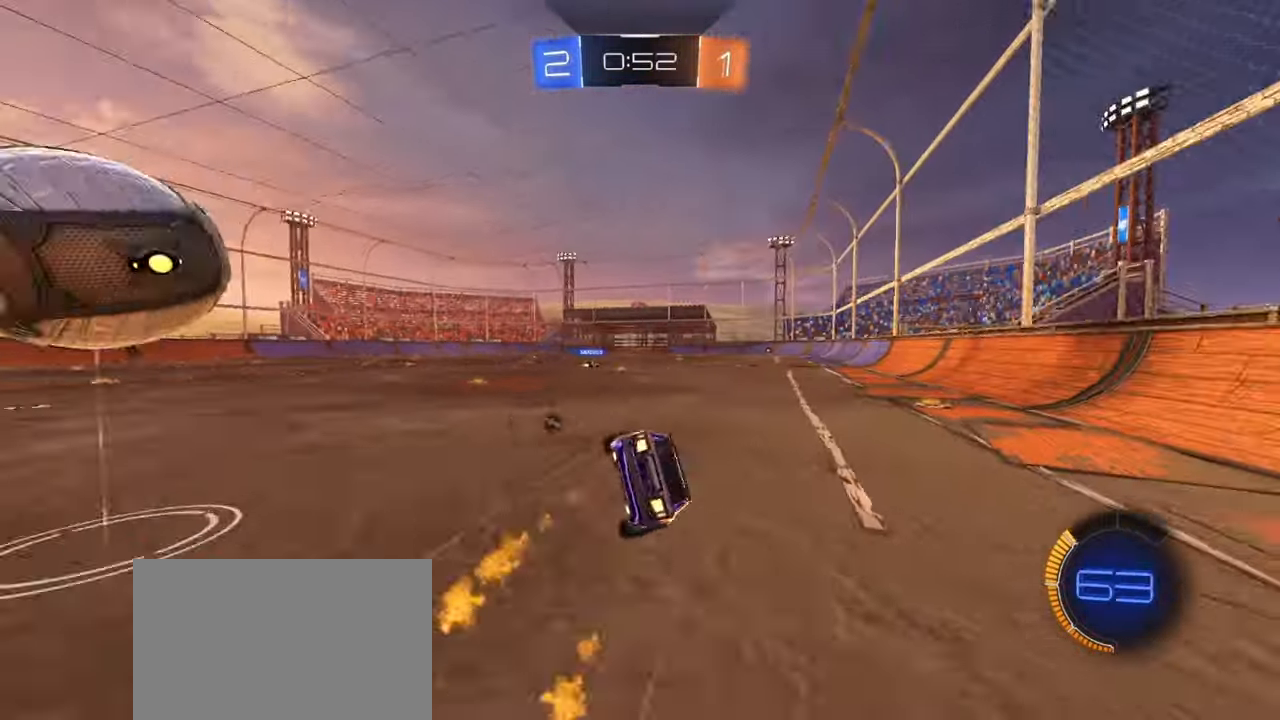
Gameplay with a controller (PlayStation layout); each line is a JSON object with the inputs held at the frame after it. "events" lists button and stick changes between this image and that frame as [ms after this image, input, new state], when the widget could be followed in between. Not read: right_stick.
{"buttons": ["SQUARE", "L1"], "left_stick": "down-right", "events": [[83, "TRIANGLE", "down"], [233, "TRIANGLE", "up"], [267, "R1", "up"], [417, "L1", "down"], [467, "R2", "up"]]}
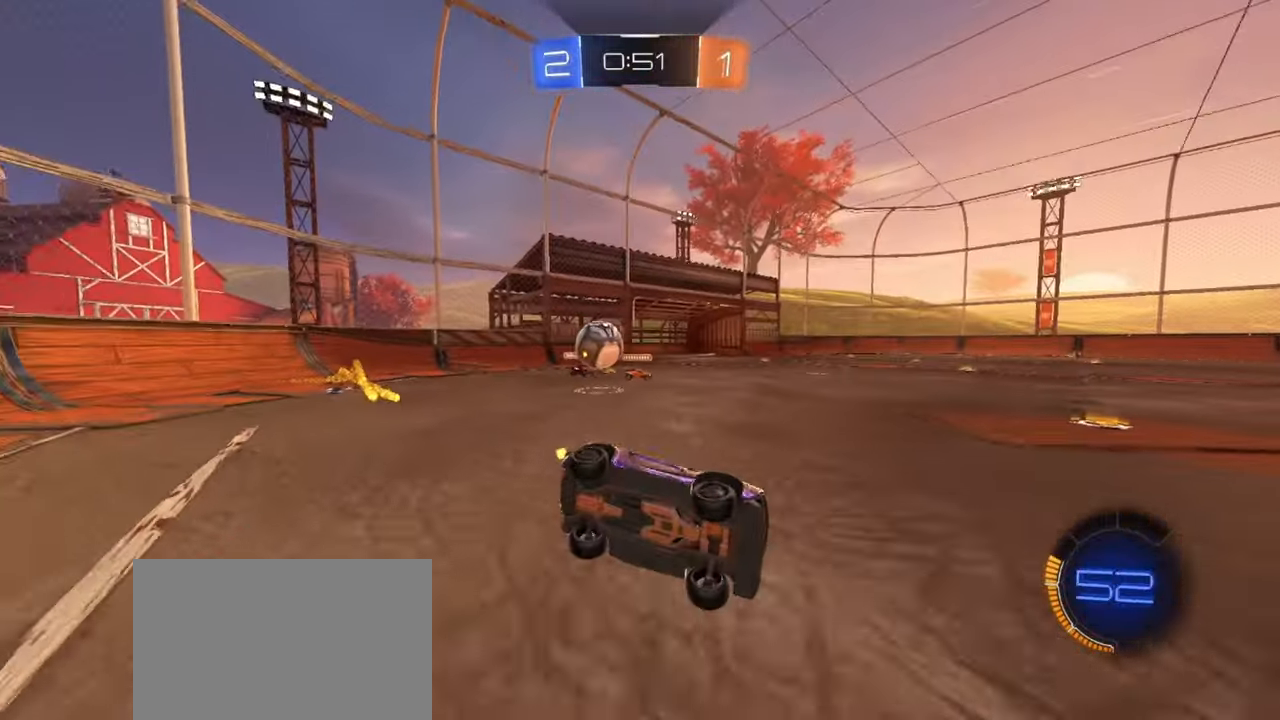
{"buttons": ["L2"], "left_stick": "left", "events": [[33, "SQUARE", "up"], [83, "left_stick", "center"], [100, "L1", "up"], [117, "L2", "down"], [217, "left_stick", "right"], [300, "left_stick", "left"]]}
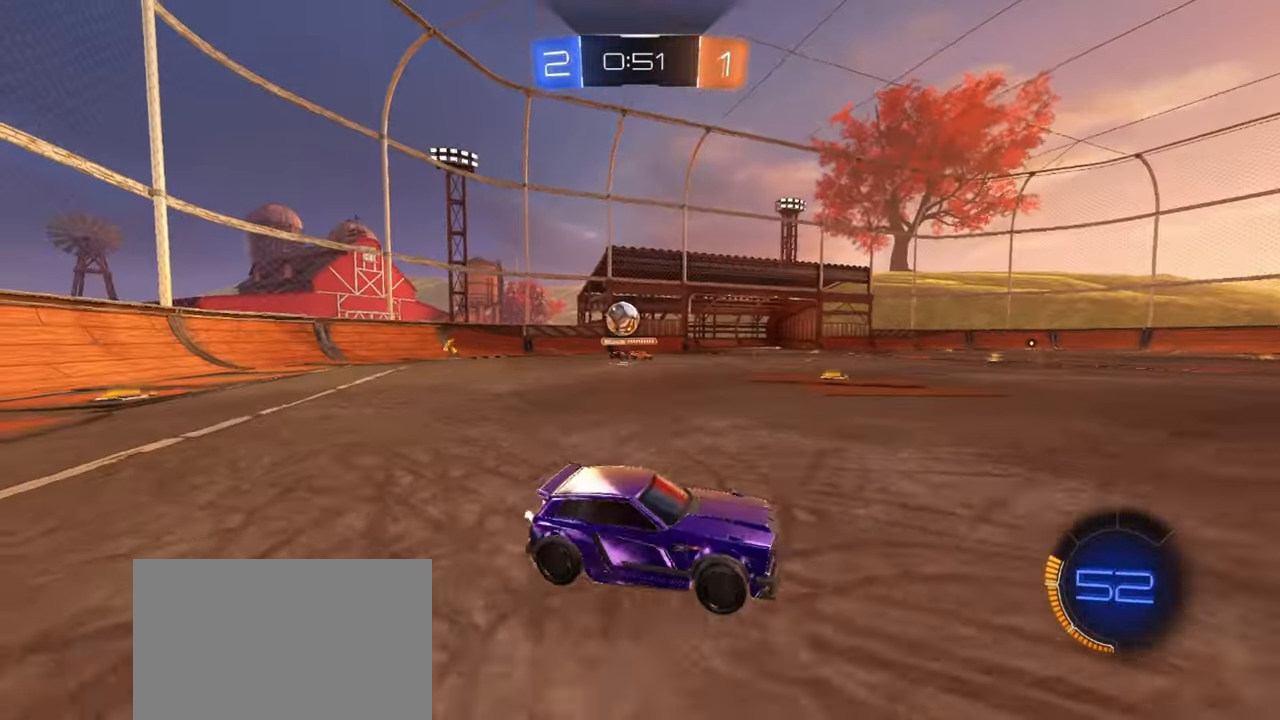
{"buttons": ["R2"], "left_stick": "center", "events": [[217, "R2", "down"], [250, "L2", "up"], [500, "left_stick", "center"]]}
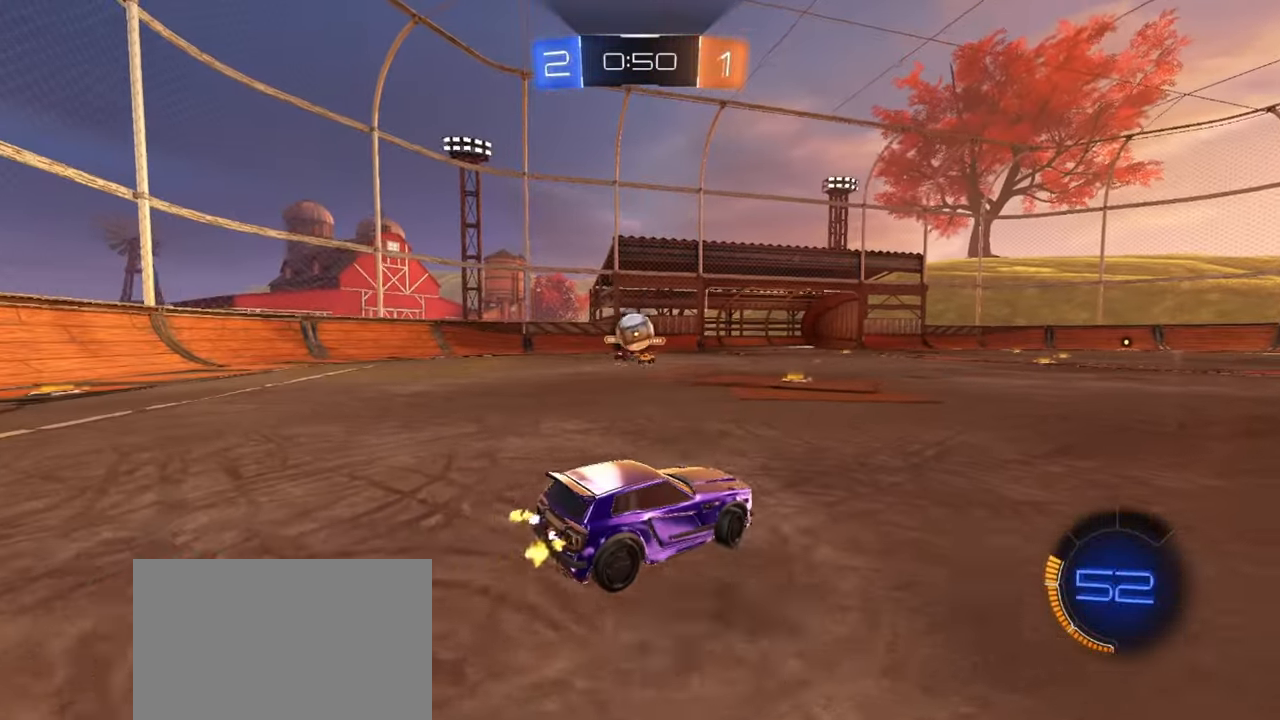
{"buttons": ["L2"], "left_stick": "left", "events": [[200, "R2", "up"], [283, "L2", "down"], [417, "left_stick", "left"]]}
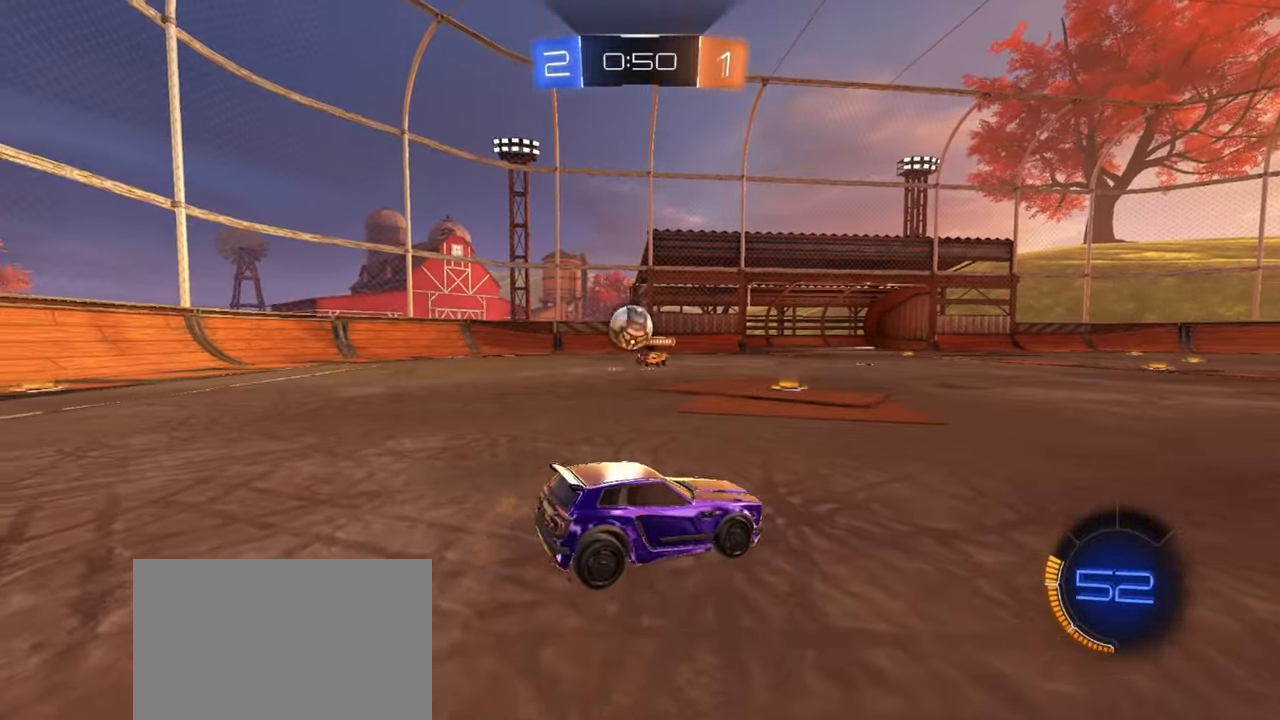
{"buttons": ["L1", "L2"], "left_stick": "right", "events": [[17, "left_stick", "right"], [383, "L1", "down"]]}
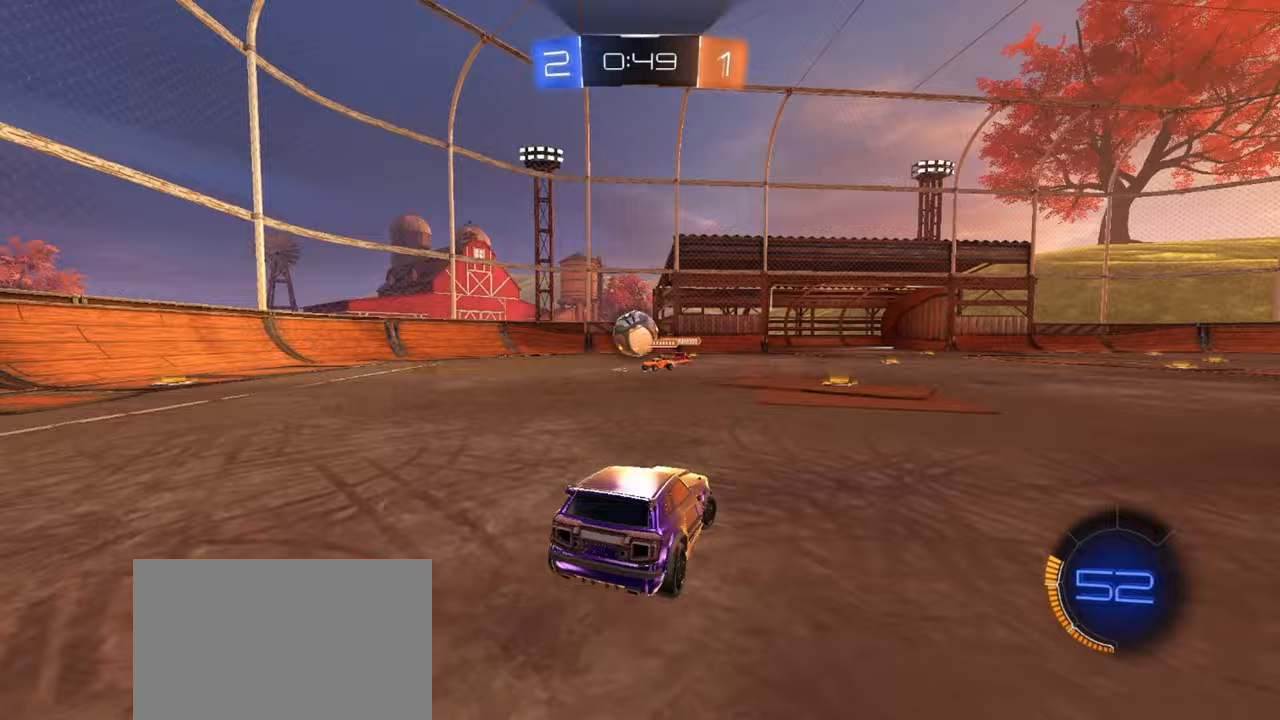
{"buttons": ["L1", "R1", "R2"], "left_stick": "center", "events": [[300, "L2", "up"], [300, "R2", "down"], [333, "left_stick", "left"], [433, "R1", "down"], [500, "left_stick", "center"]]}
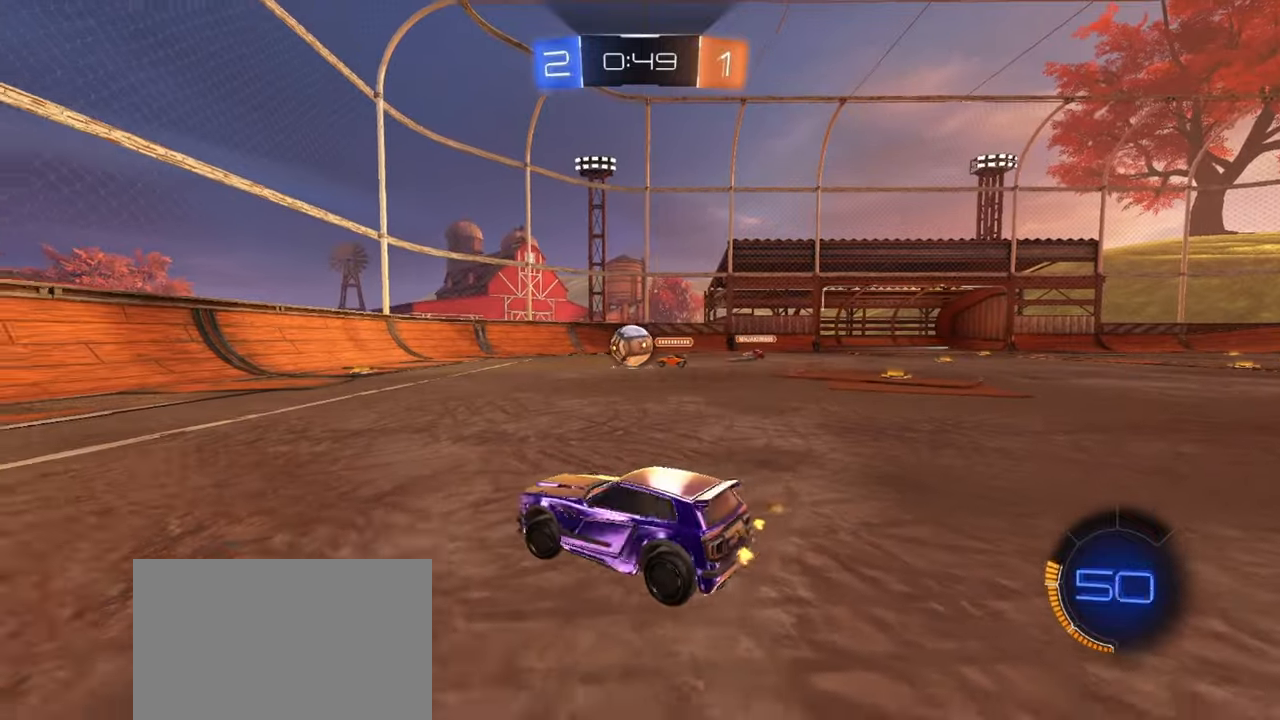
{"buttons": ["R1", "R2"], "left_stick": "up-right", "events": [[17, "L1", "up"], [67, "left_stick", "up-right"], [317, "left_stick", "center"], [500, "left_stick", "up-right"]]}
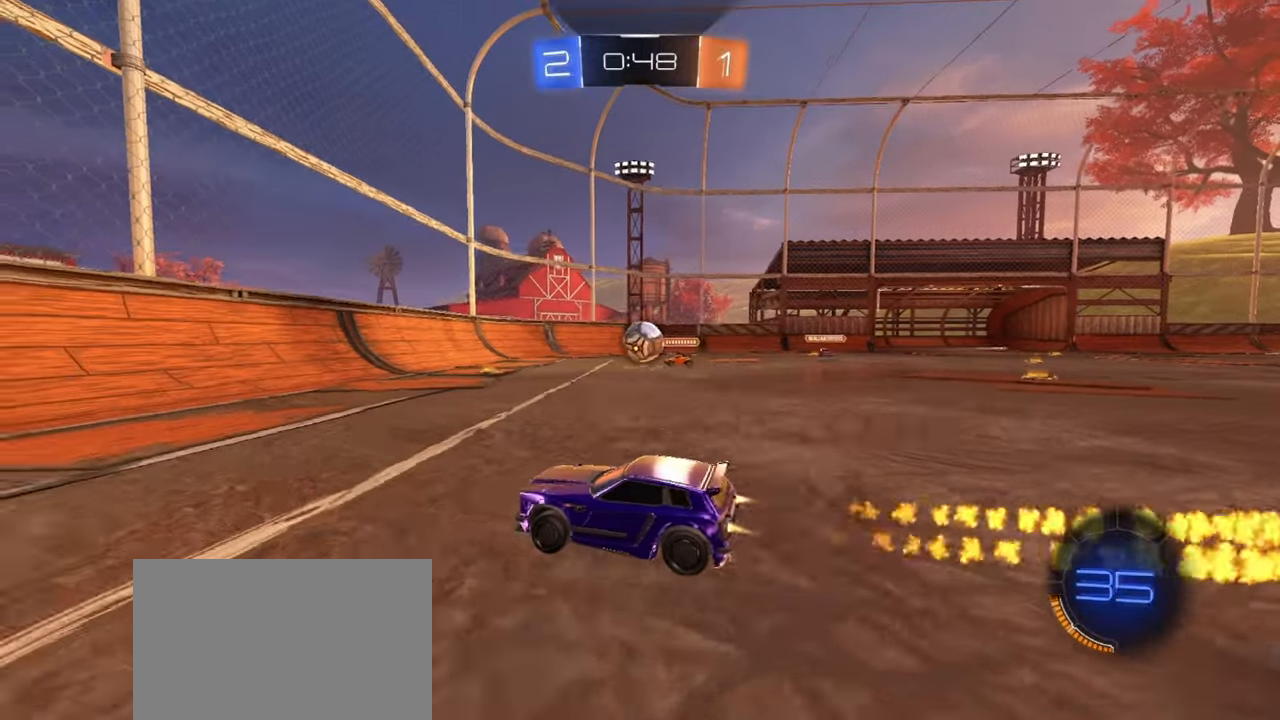
{"buttons": ["R1", "R2"], "left_stick": "center", "events": [[100, "left_stick", "center"], [133, "R1", "up"], [183, "left_stick", "right"], [267, "R1", "down"], [300, "left_stick", "center"]]}
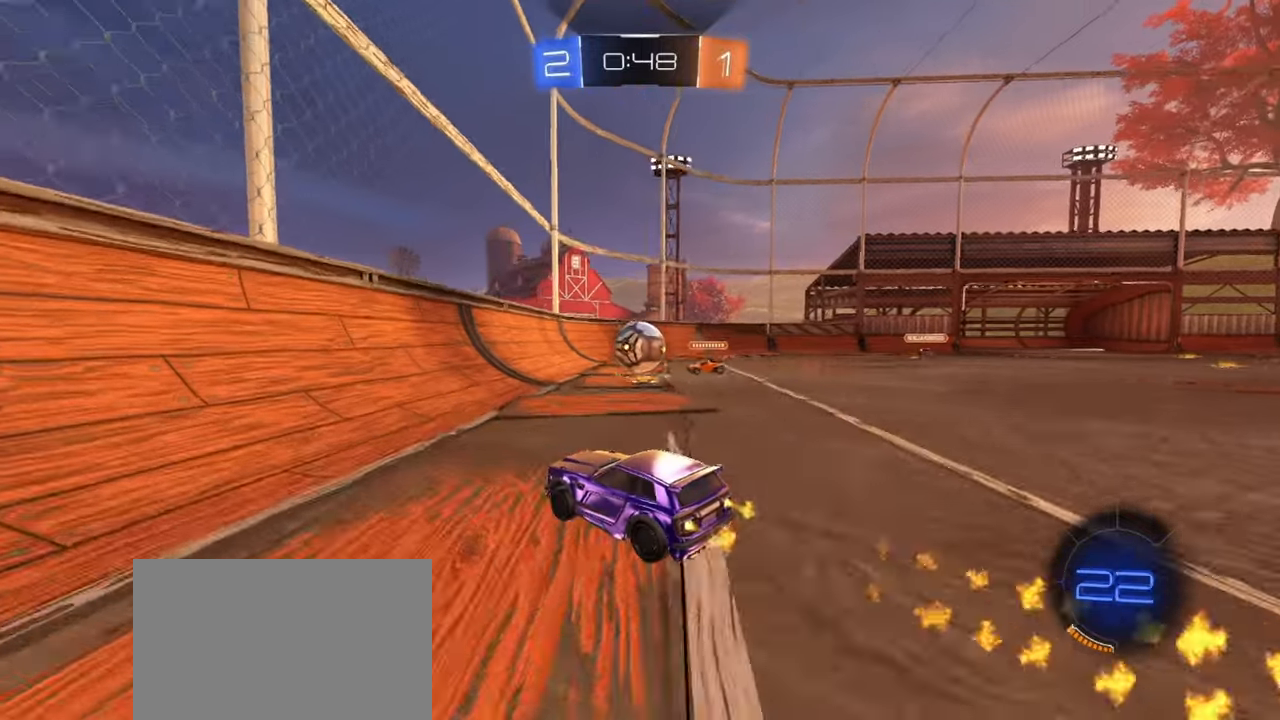
{"buttons": ["R1", "R2"], "left_stick": "center", "events": [[117, "left_stick", "up-right"], [200, "left_stick", "center"], [317, "left_stick", "up-right"], [433, "left_stick", "center"]]}
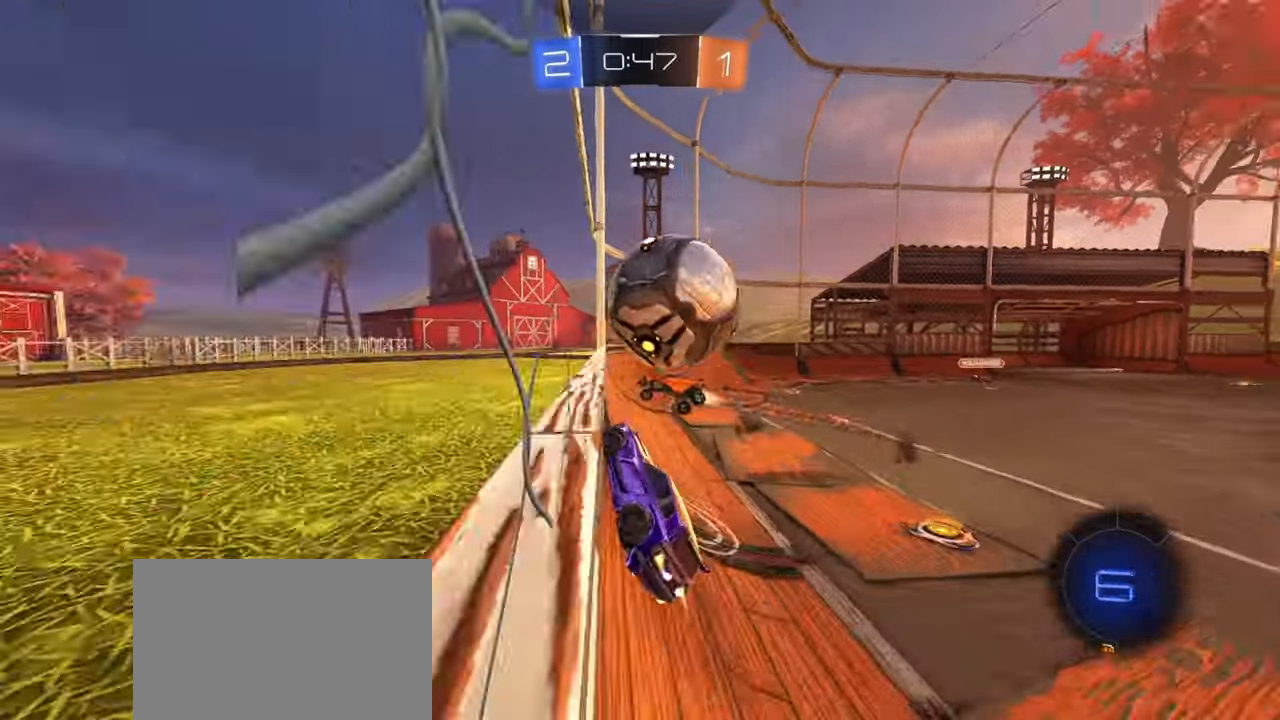
{"buttons": ["L1", "R2"], "left_stick": "right", "events": [[50, "left_stick", "up"], [200, "left_stick", "left"], [300, "R1", "up"], [300, "left_stick", "right"], [450, "L1", "down"]]}
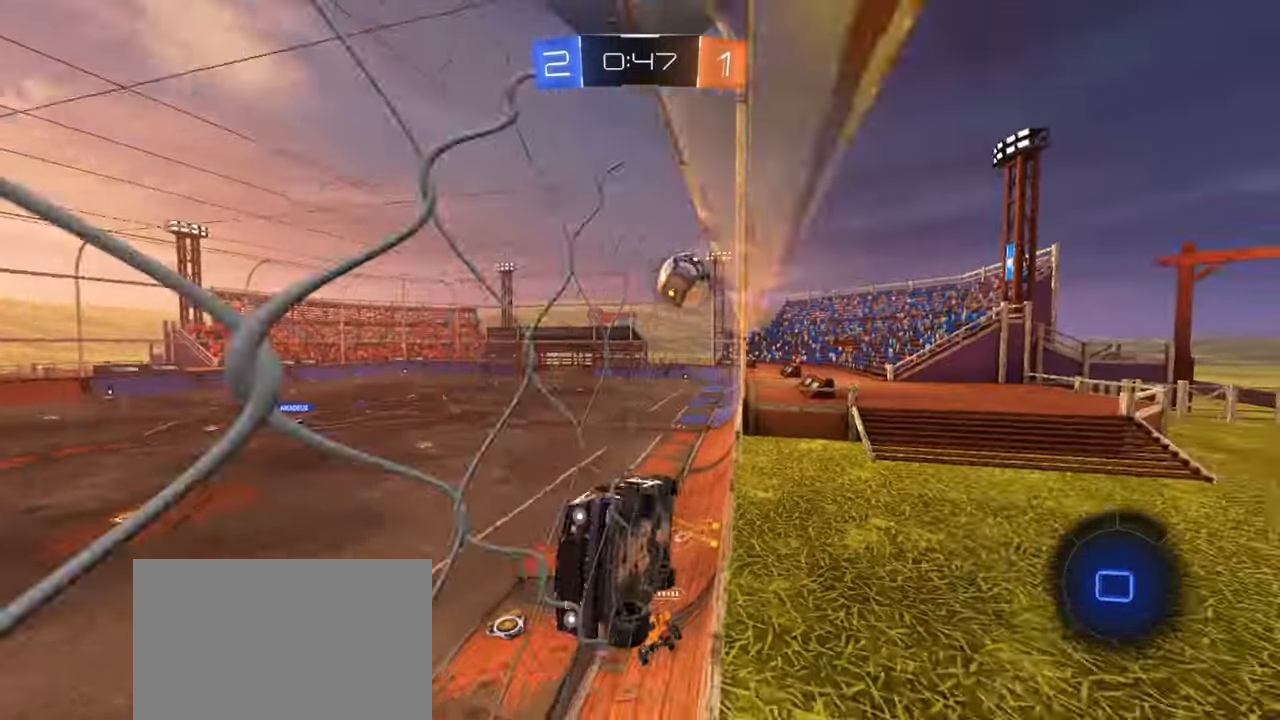
{"buttons": ["R2"], "left_stick": "up-right", "events": [[183, "L1", "up"], [233, "left_stick", "up-right"]]}
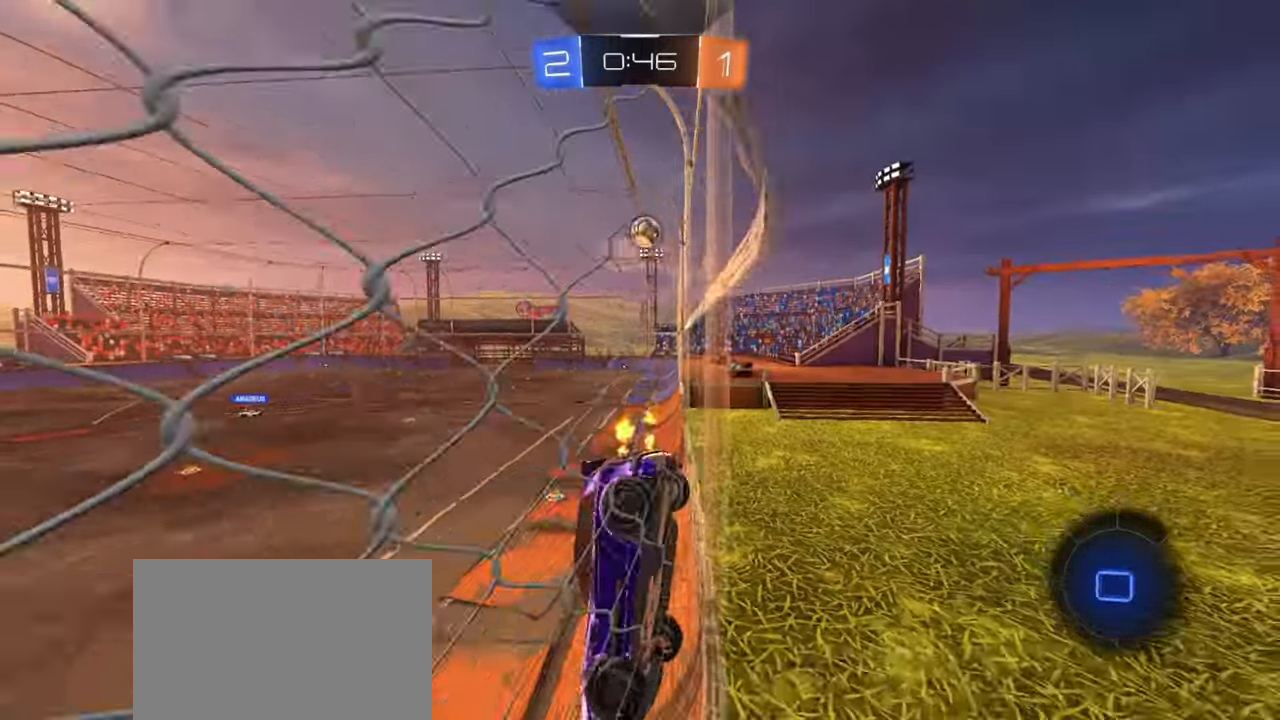
{"buttons": ["R2"], "left_stick": "center", "events": [[350, "left_stick", "center"]]}
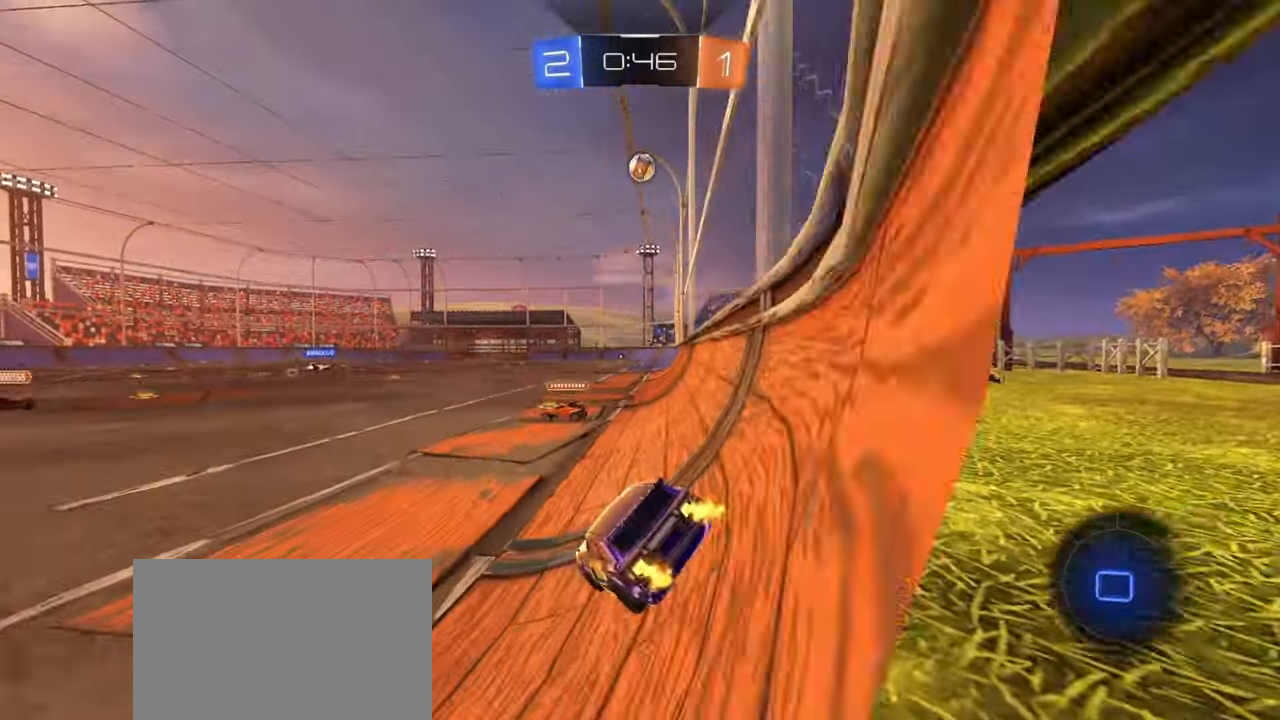
{"buttons": ["R2"], "left_stick": "up", "events": [[100, "left_stick", "up-right"], [333, "left_stick", "center"], [433, "CROSS", "down"], [450, "CROSS", "up"], [450, "left_stick", "up"]]}
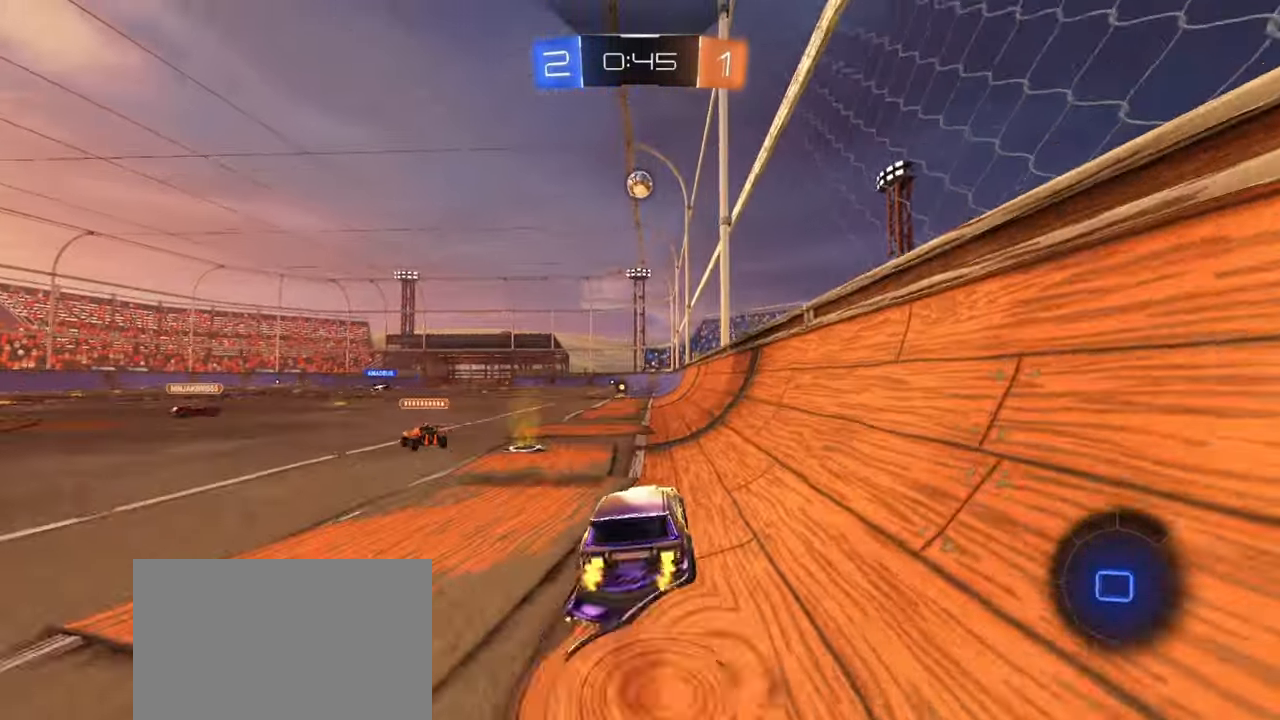
{"buttons": ["R2"], "left_stick": "down", "events": [[67, "left_stick", "center"], [183, "left_stick", "down-left"], [267, "left_stick", "down"]]}
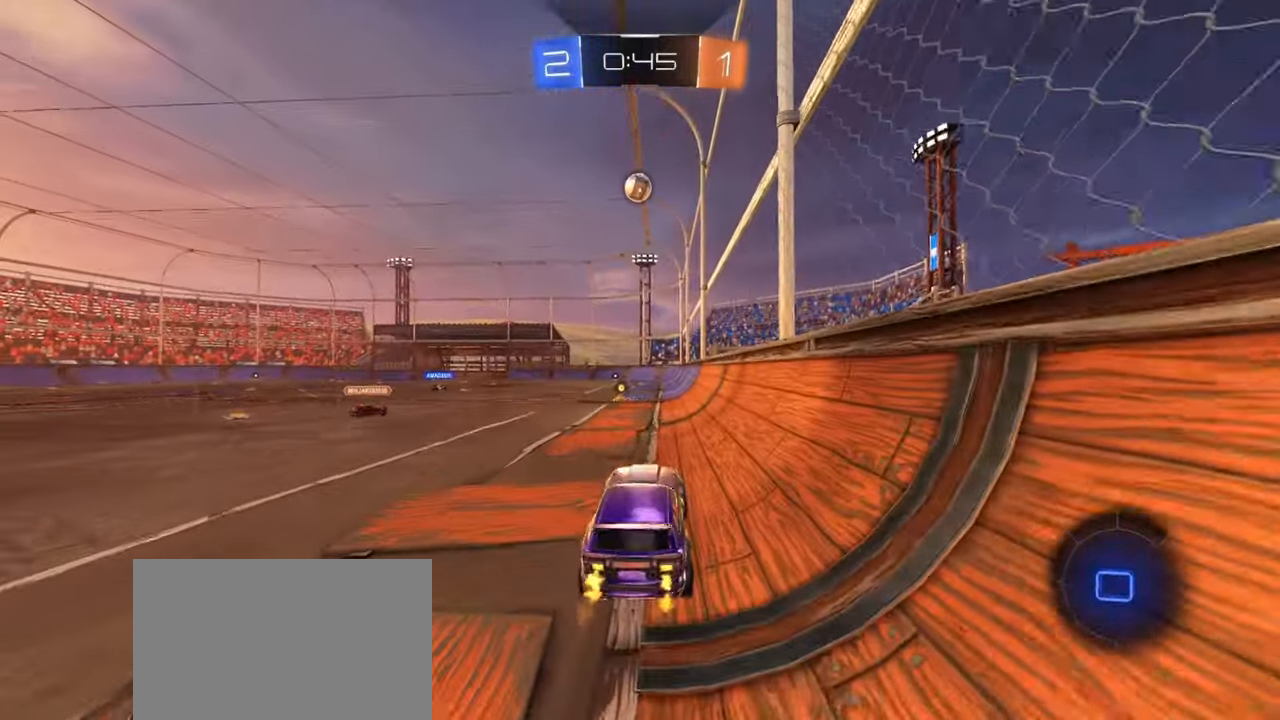
{"buttons": ["R2"], "left_stick": "center", "events": [[33, "left_stick", "center"], [133, "left_stick", "up"], [283, "CROSS", "down"], [383, "CROSS", "up"], [433, "left_stick", "center"]]}
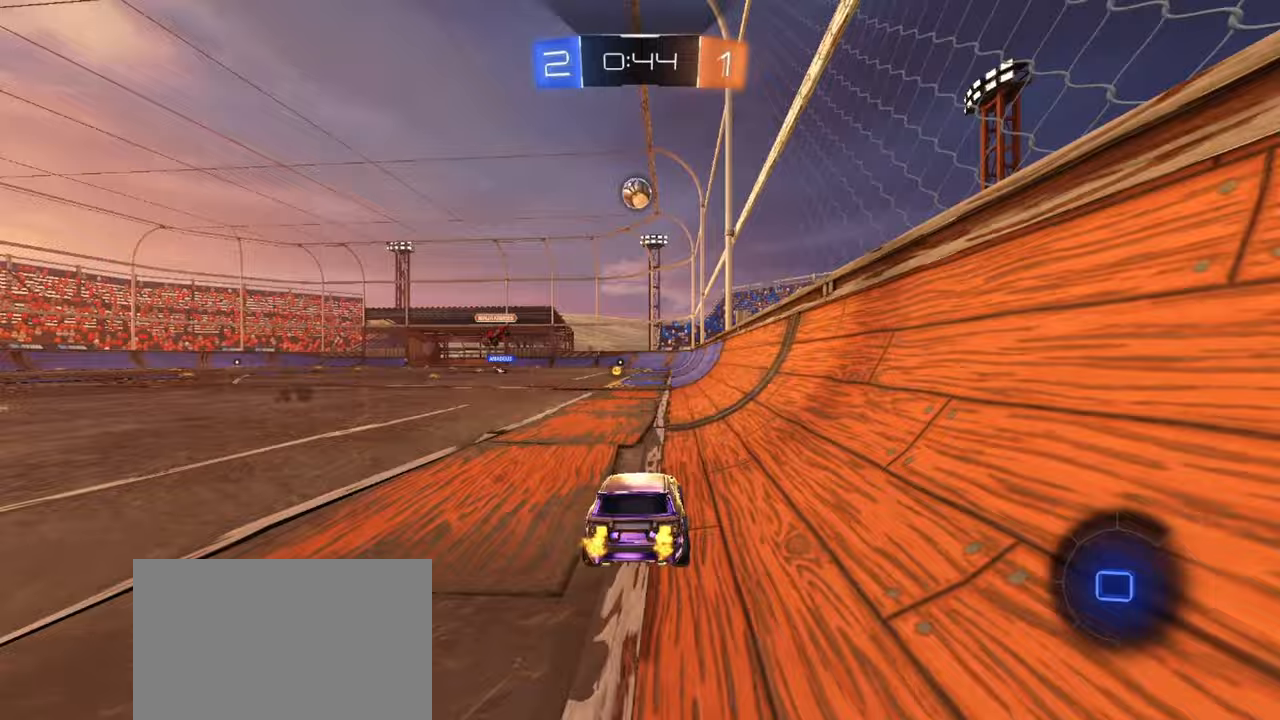
{"buttons": ["R2"], "left_stick": "down-right", "events": [[50, "left_stick", "left"], [217, "CROSS", "down"], [267, "CROSS", "up"], [267, "left_stick", "up"], [333, "CROSS", "down"], [367, "left_stick", "down-right"], [467, "CROSS", "up"]]}
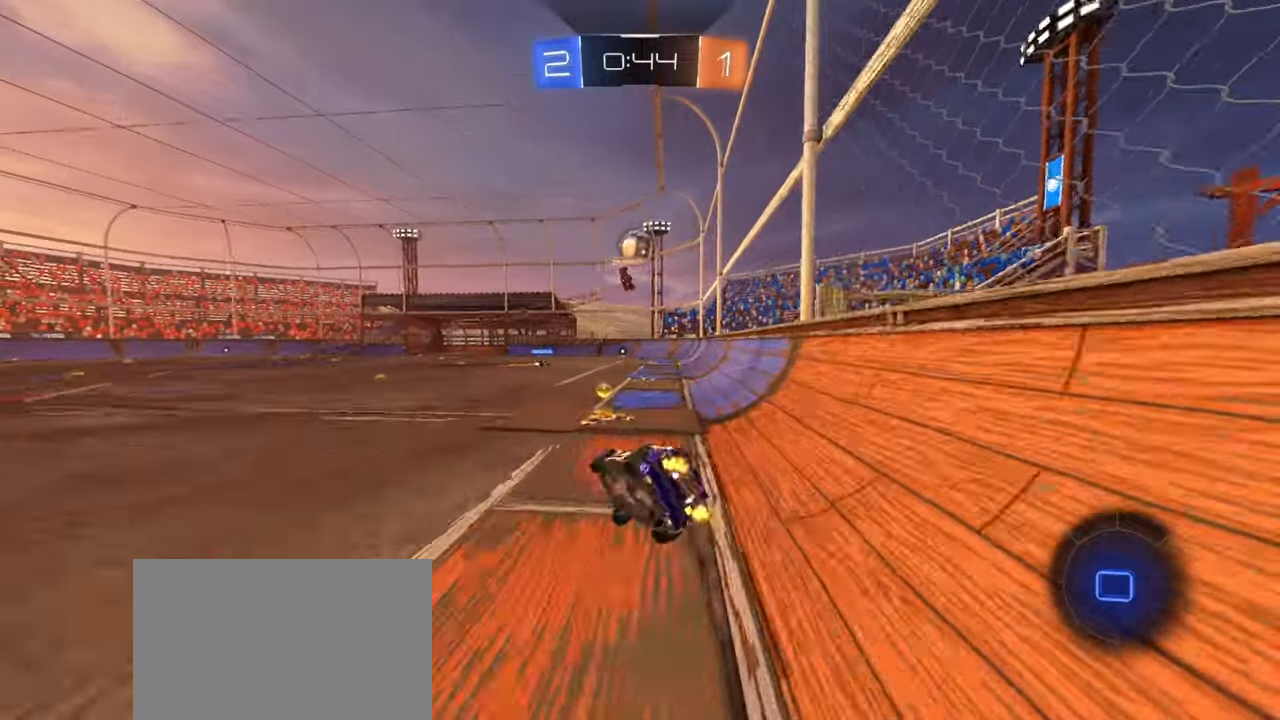
{"buttons": ["SQUARE"], "left_stick": "down-right", "events": [[50, "left_stick", "down"], [133, "R2", "up"], [150, "SQUARE", "down"], [183, "left_stick", "down-right"]]}
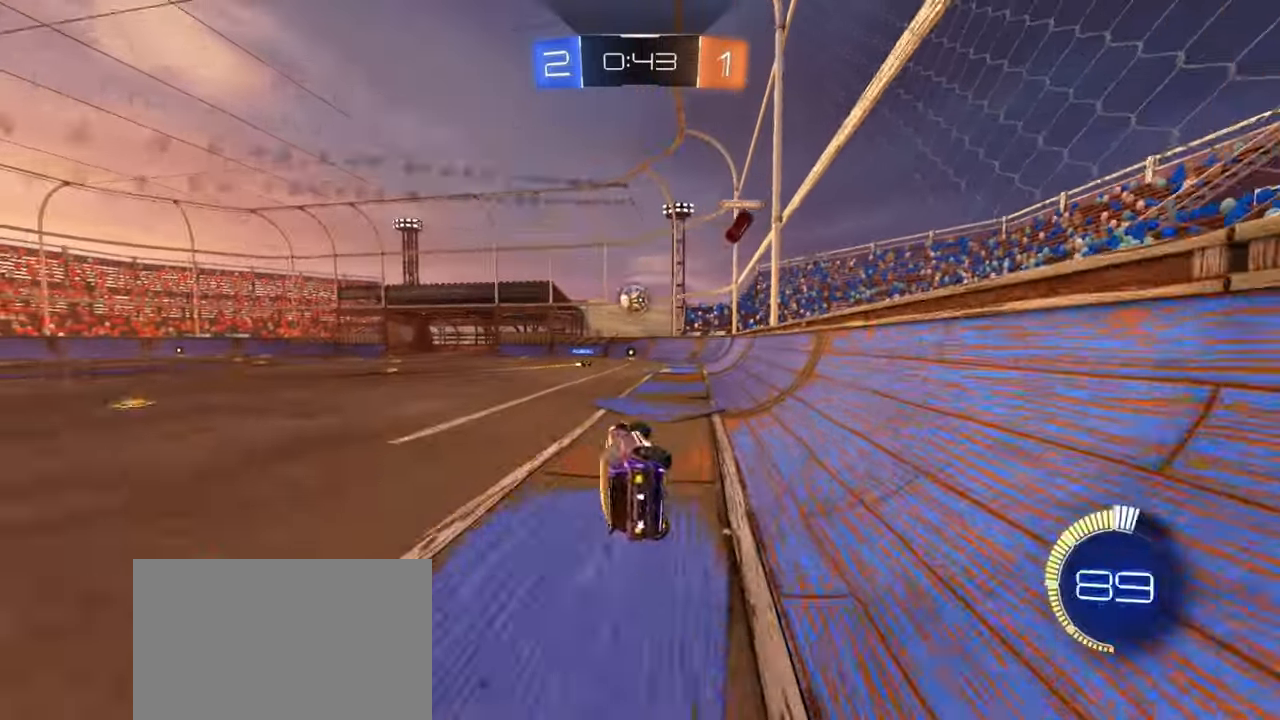
{"buttons": [], "left_stick": "center", "events": [[50, "left_stick", "right"], [83, "SQUARE", "up"], [200, "left_stick", "center"]]}
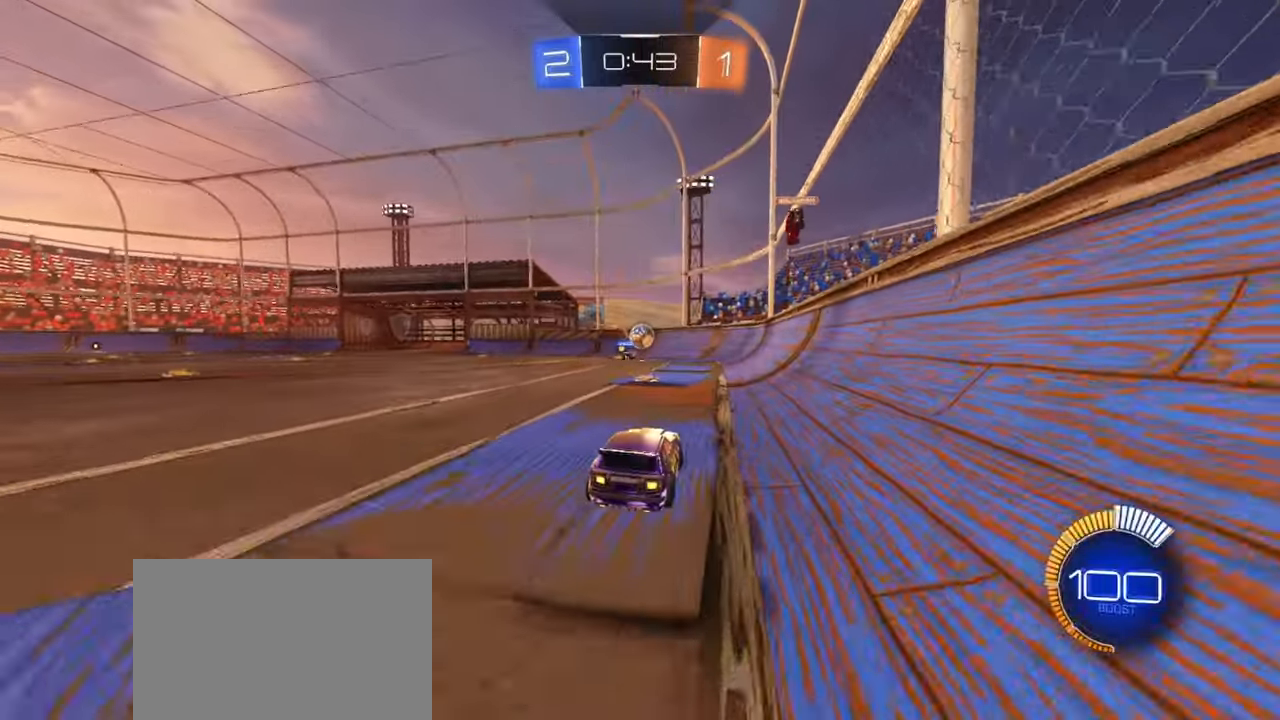
{"buttons": ["R2"], "left_stick": "center", "events": [[117, "left_stick", "left"], [233, "left_stick", "center"], [250, "R2", "down"], [300, "left_stick", "right"], [417, "left_stick", "center"]]}
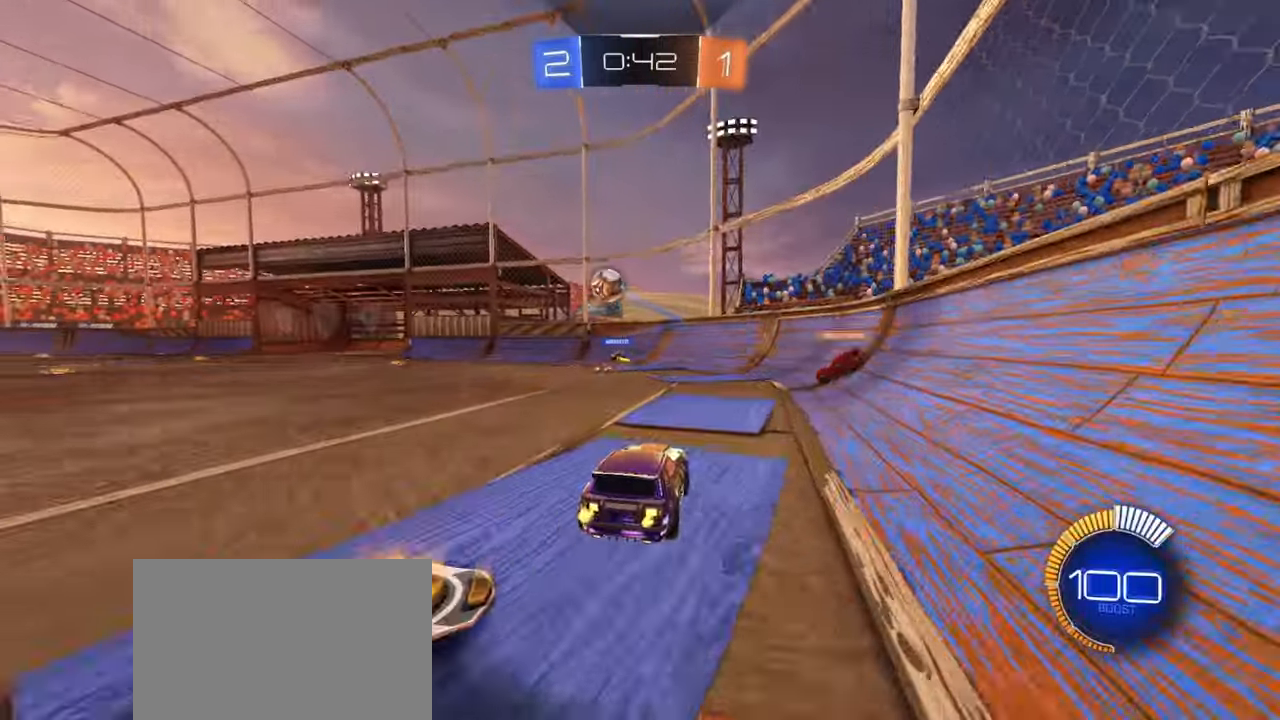
{"buttons": ["R2"], "left_stick": "center", "events": [[100, "left_stick", "left"], [217, "R1", "down"], [217, "left_stick", "center"], [317, "left_stick", "left"], [467, "left_stick", "center"], [500, "R1", "up"]]}
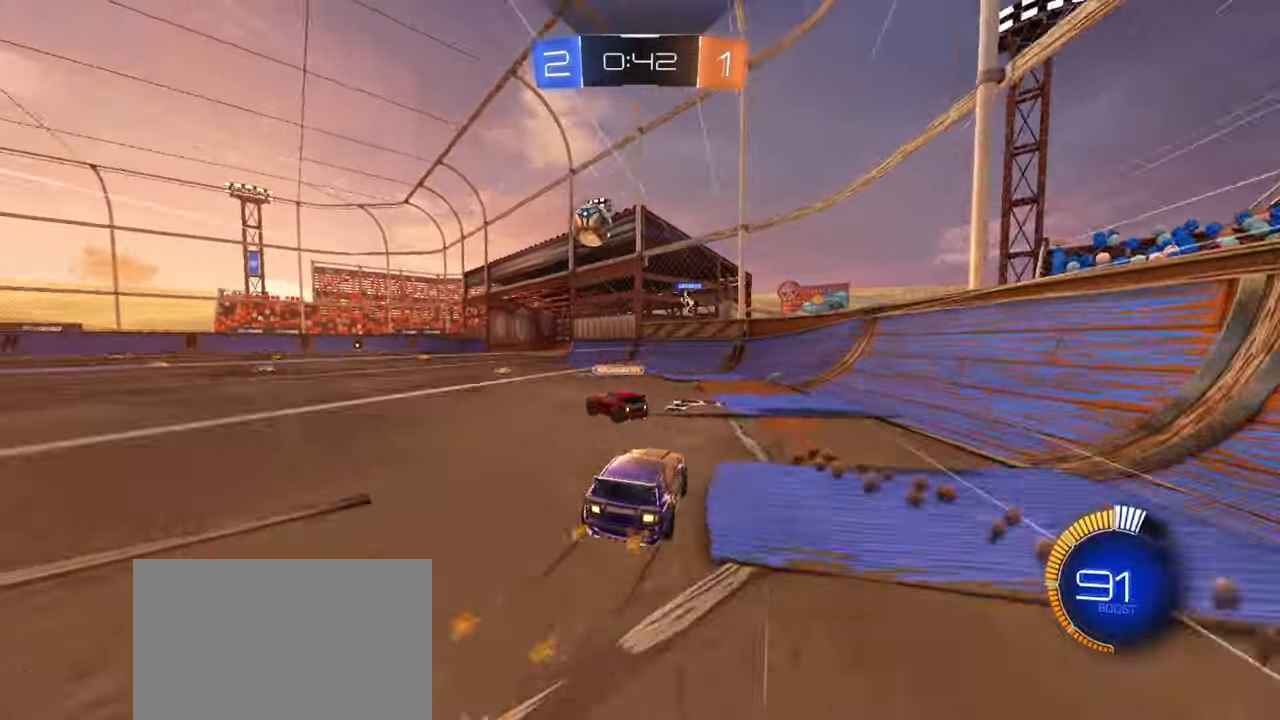
{"buttons": [], "left_stick": "center", "events": [[217, "left_stick", "left"], [417, "left_stick", "center"], [483, "R2", "up"]]}
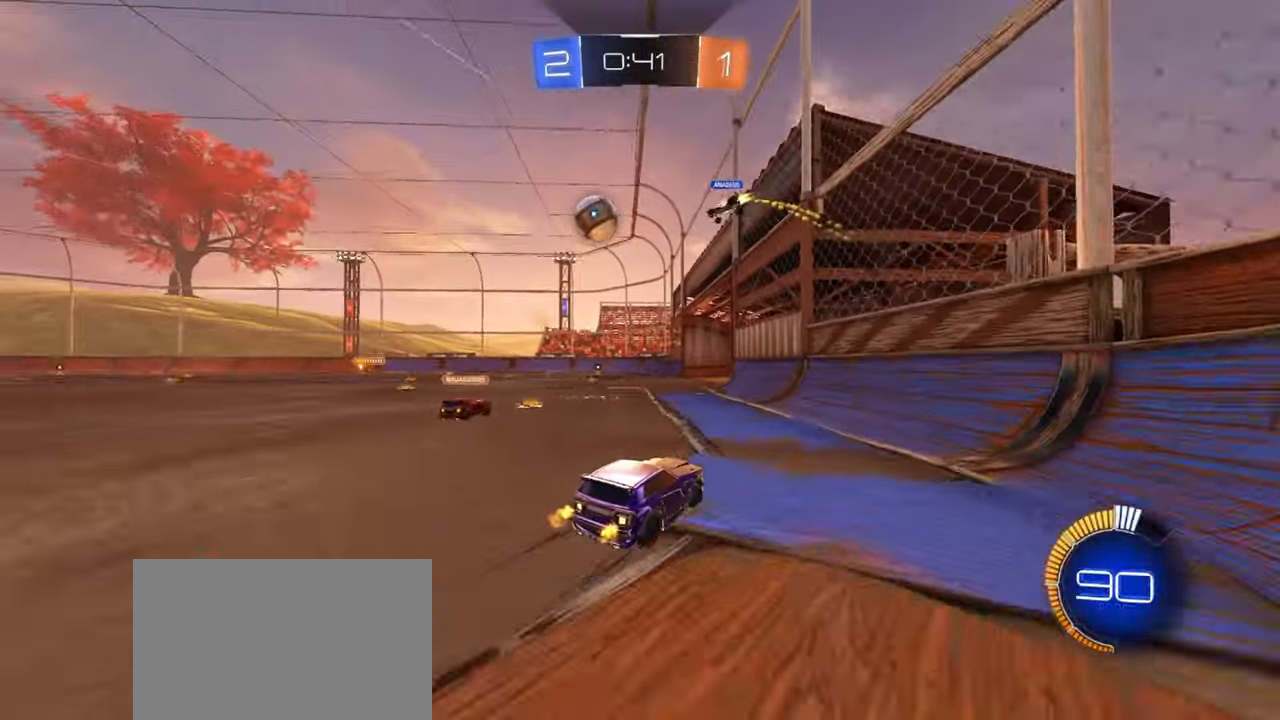
{"buttons": ["R2"], "left_stick": "left", "events": [[33, "left_stick", "left"], [267, "R2", "down"], [300, "left_stick", "center"], [483, "left_stick", "left"]]}